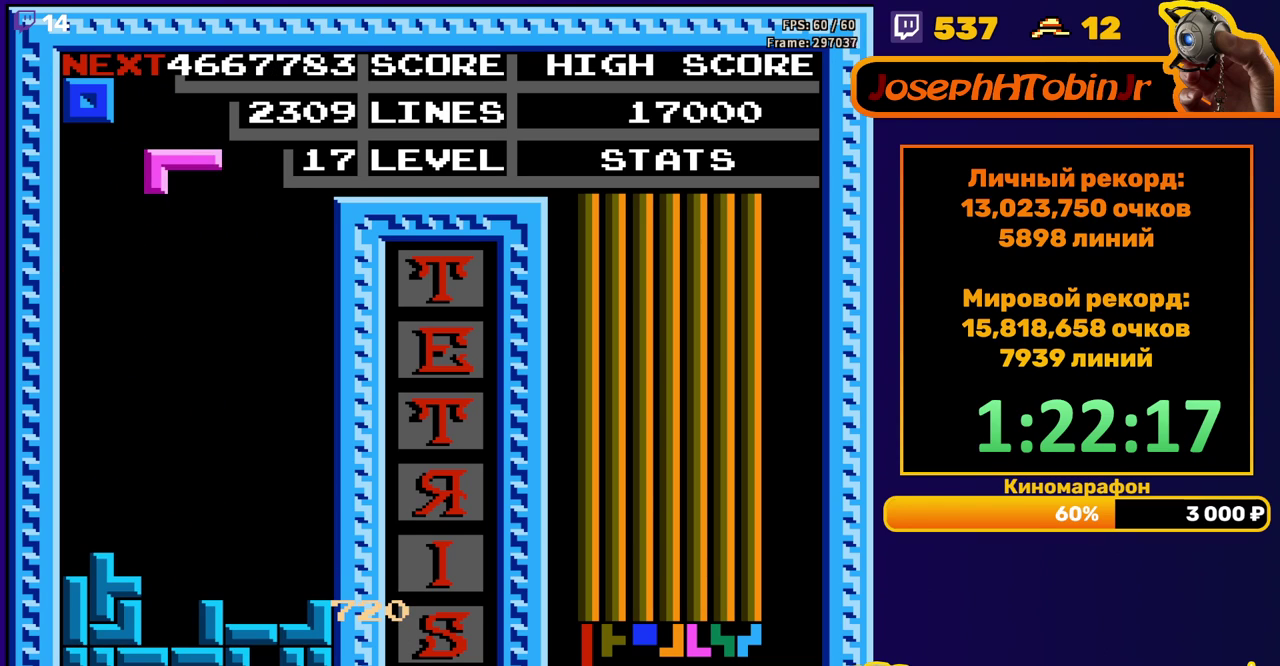
Gameplay with a controller (Nintendo layout); each line is a JSON object with the inputs held at the frame after it. "events" lists button and stick changes between this image and that frame as [ms after this image, input, new state], when the widget could be followed in between. Not read: L3 R3.
{"buttons": ["DPAD_DOWN"], "events": [[33, "DPAD_DOWN", "down"], [67, "B", "down"], [150, "B", "up"]]}
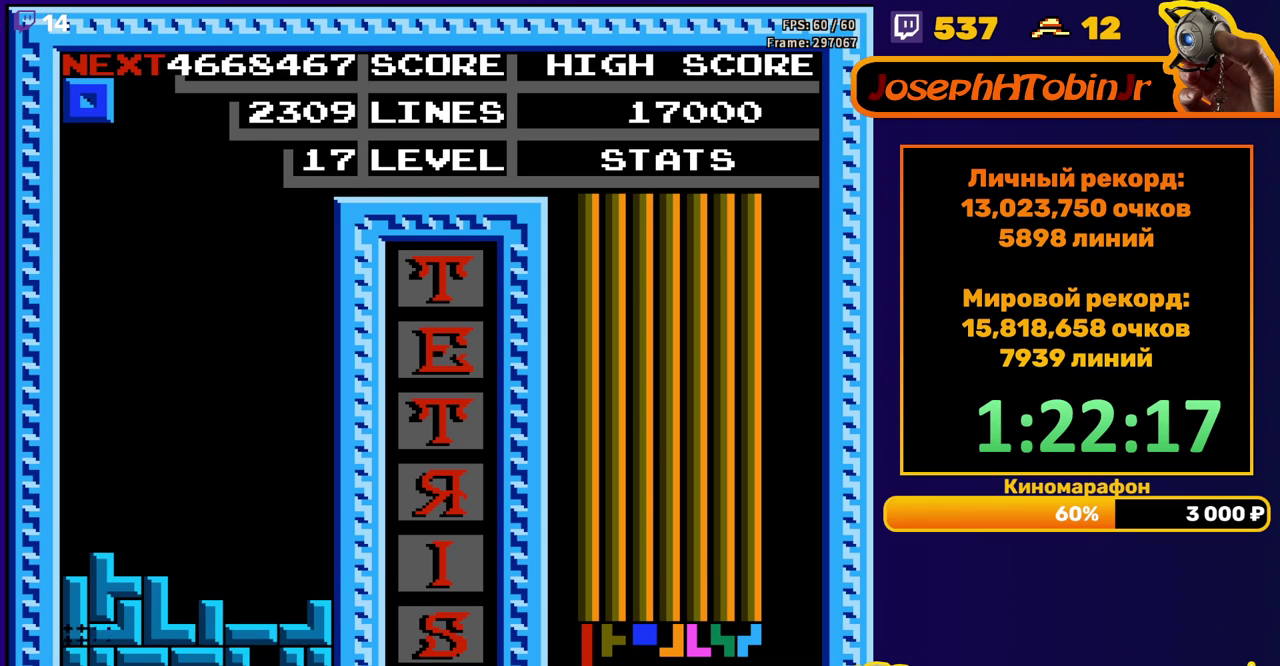
{"buttons": [], "events": [[17, "DPAD_DOWN", "up"]]}
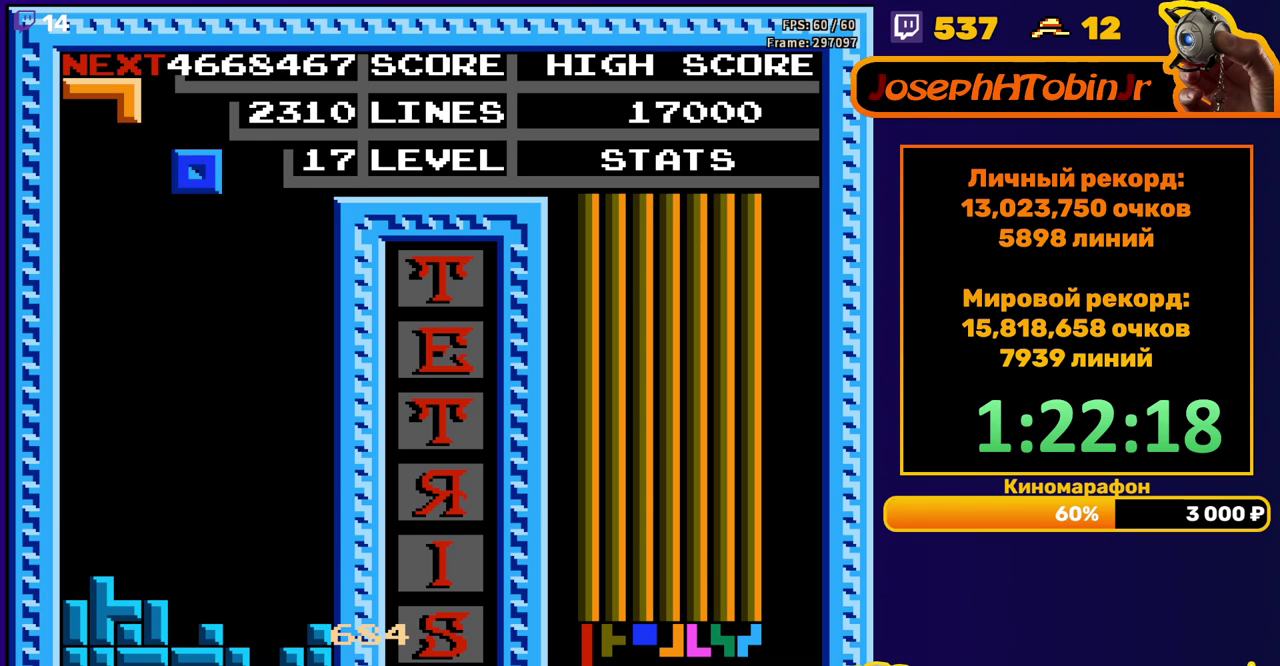
{"buttons": ["DPAD_DOWN"], "events": [[50, "DPAD_LEFT", "down"], [150, "DPAD_LEFT", "up"], [200, "DPAD_LEFT", "down"], [283, "DPAD_LEFT", "up"], [350, "DPAD_DOWN", "down"]]}
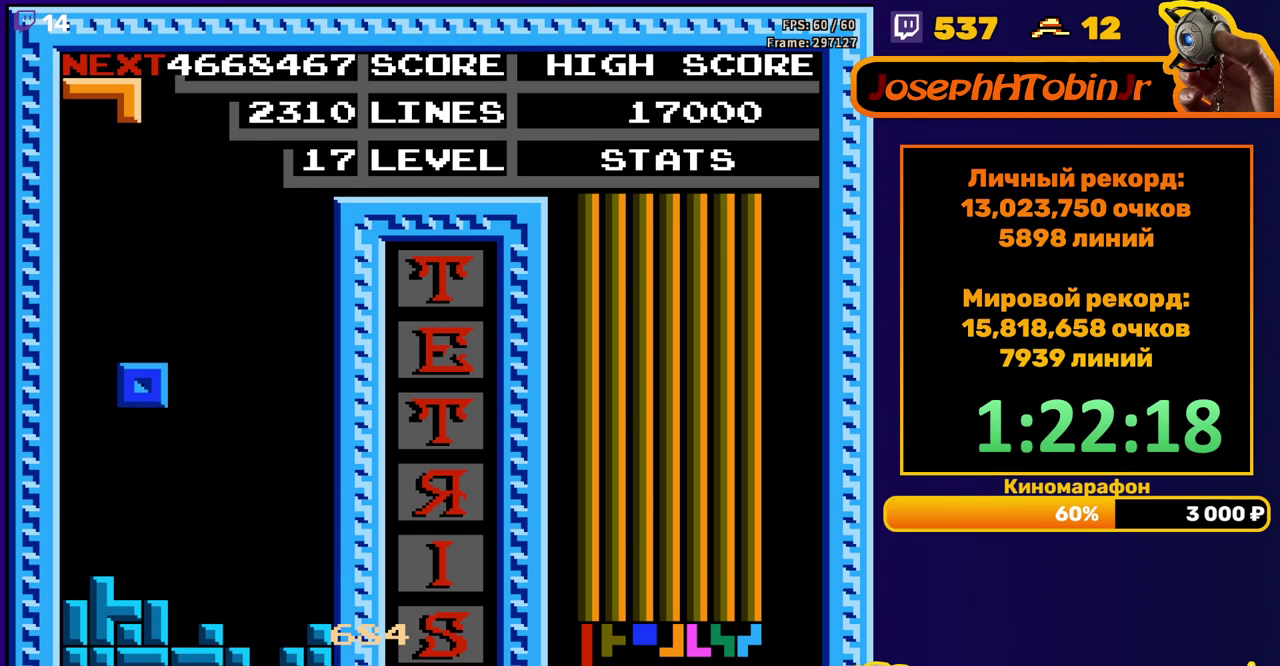
{"buttons": [], "events": [[183, "DPAD_DOWN", "up"], [250, "DPAD_LEFT", "down"], [400, "A", "down"], [500, "A", "up"], [500, "DPAD_LEFT", "up"]]}
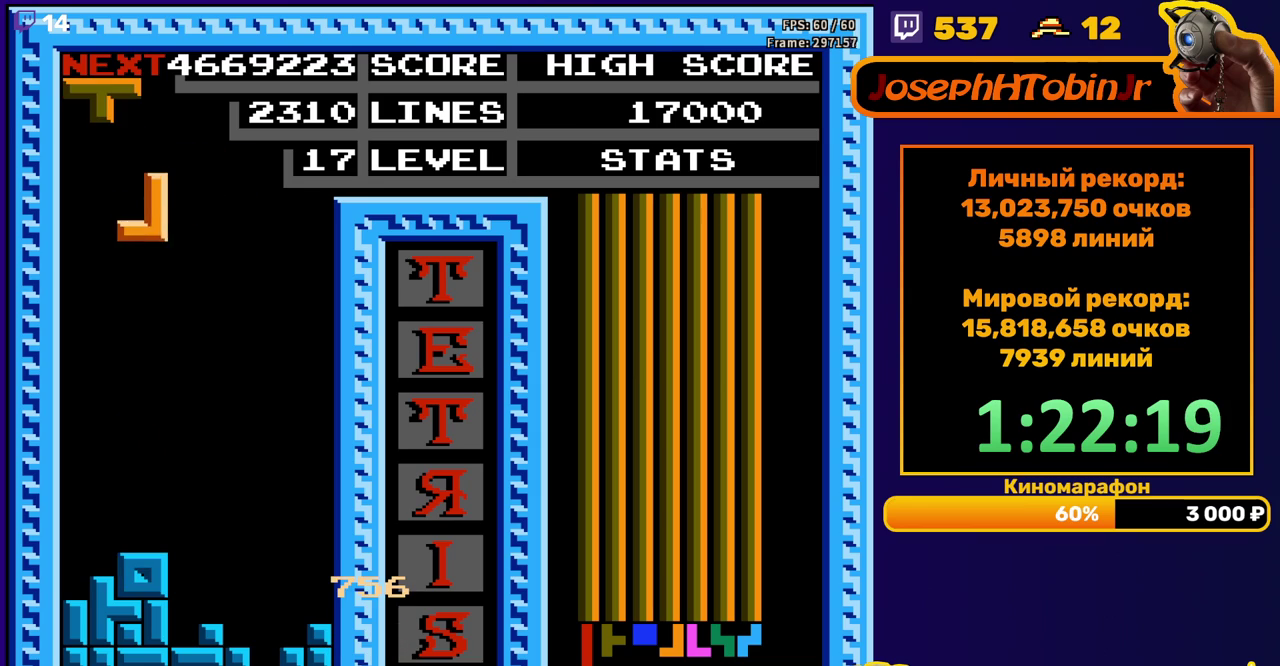
{"buttons": ["DPAD_LEFT"], "events": [[117, "DPAD_DOWN", "down"], [383, "DPAD_DOWN", "up"], [433, "DPAD_LEFT", "down"]]}
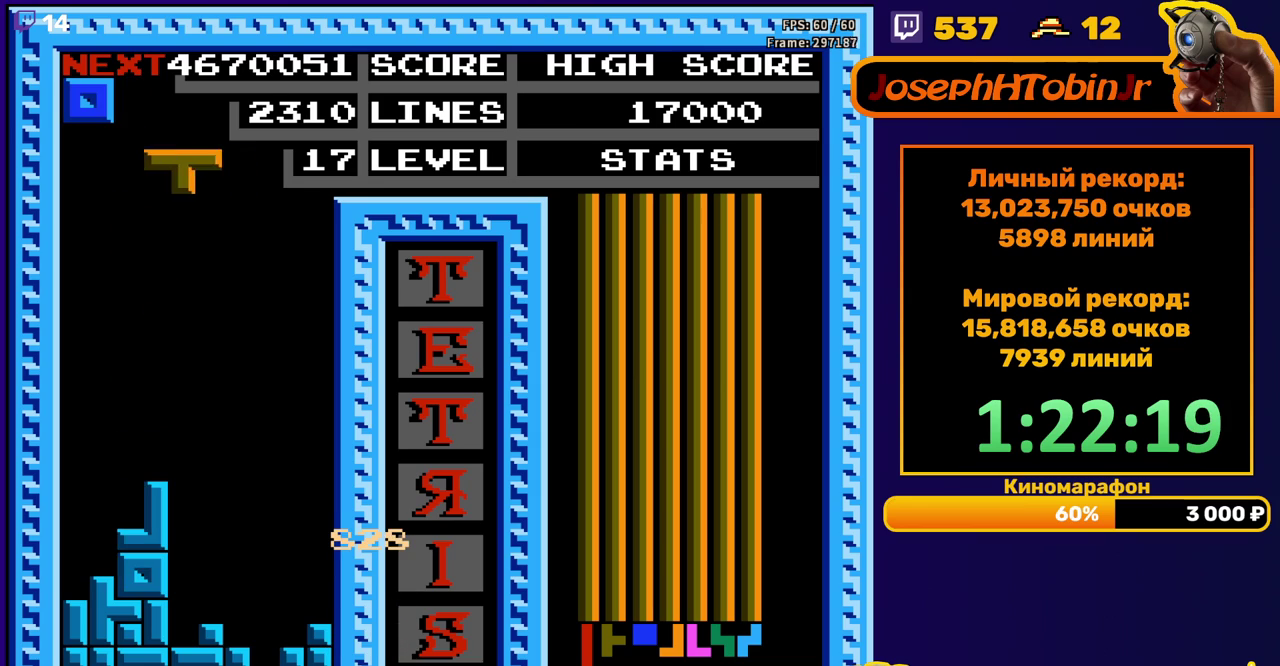
{"buttons": ["DPAD_DOWN"], "events": [[17, "B", "down"], [117, "B", "up"], [417, "DPAD_LEFT", "up"], [433, "DPAD_DOWN", "down"]]}
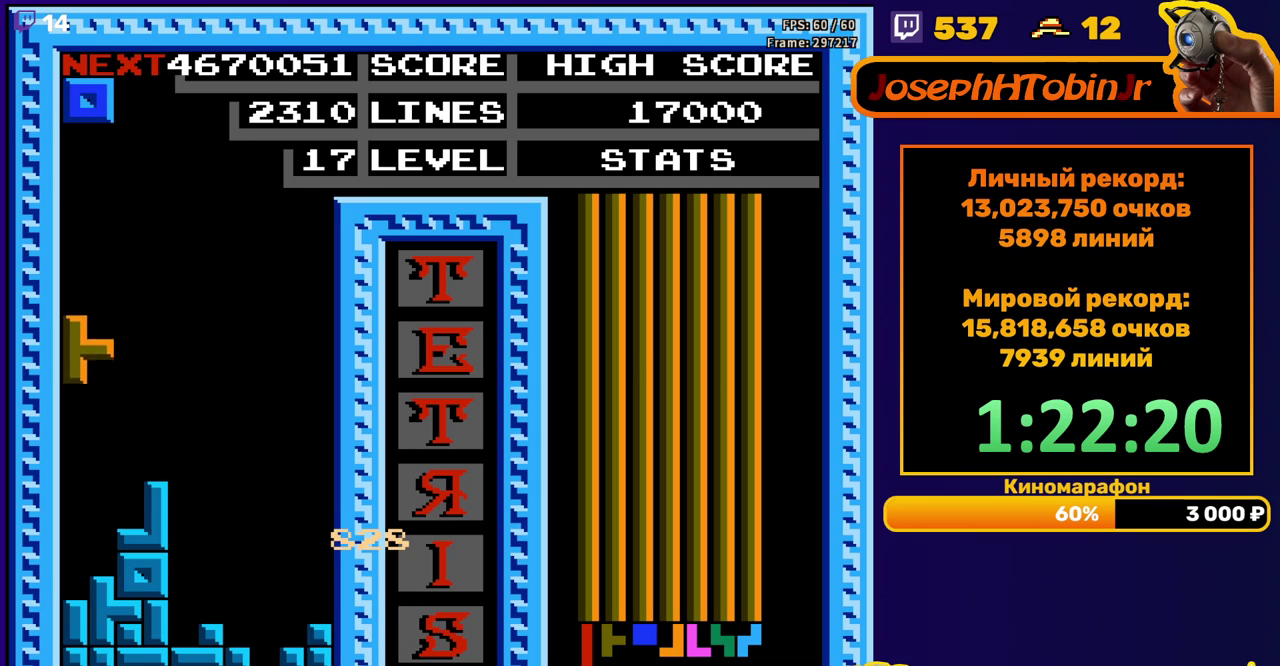
{"buttons": ["DPAD_RIGHT"], "events": [[200, "DPAD_DOWN", "up"], [283, "DPAD_RIGHT", "down"]]}
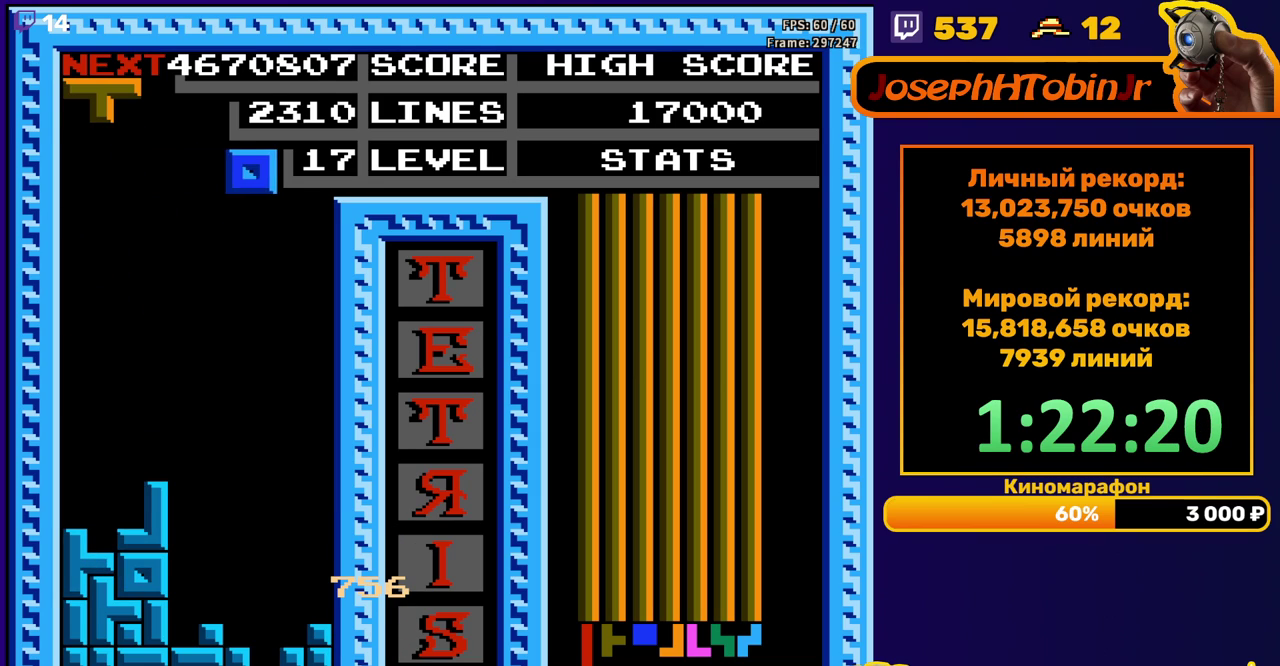
{"buttons": ["DPAD_DOWN"], "events": [[67, "DPAD_RIGHT", "up"], [217, "DPAD_DOWN", "down"]]}
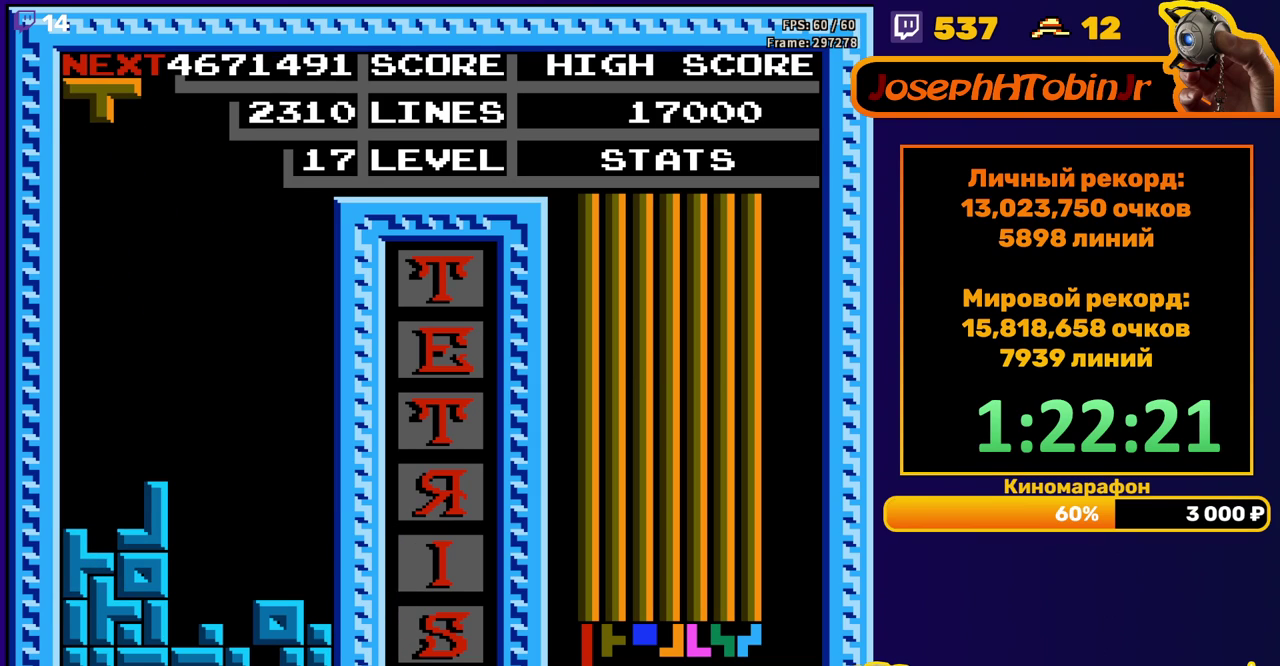
{"buttons": ["DPAD_RIGHT"], "events": [[33, "DPAD_DOWN", "up"], [100, "DPAD_RIGHT", "down"], [150, "A", "down"], [267, "A", "up"]]}
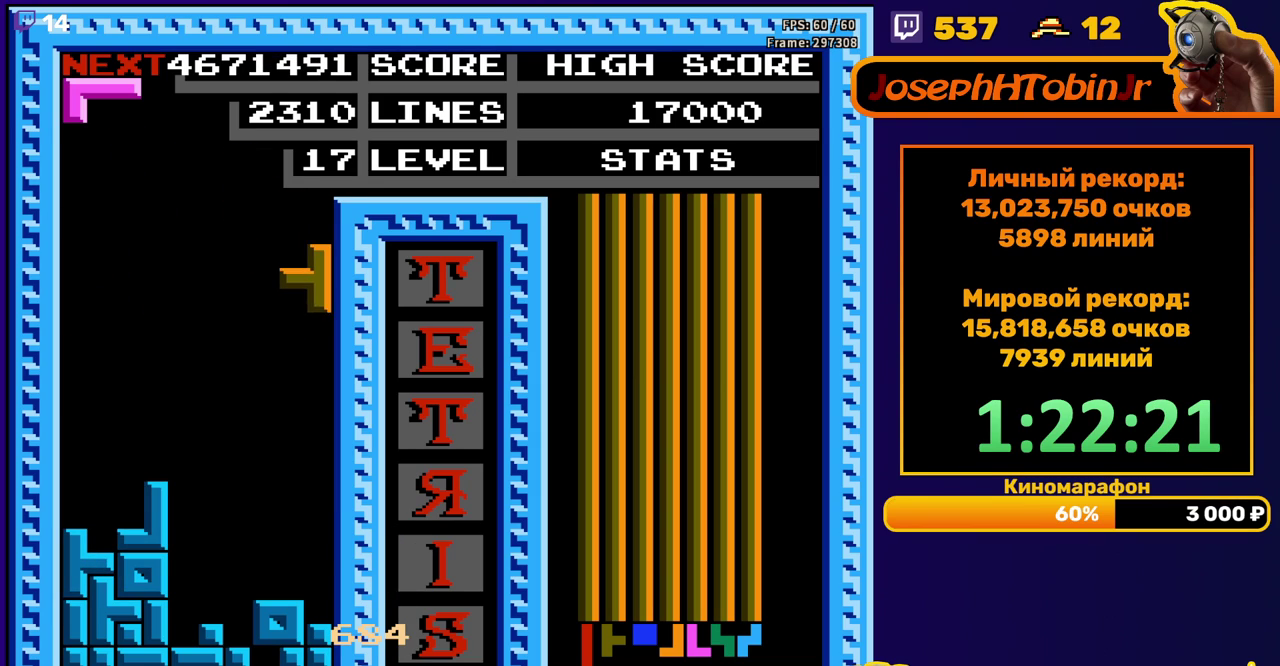
{"buttons": [], "events": [[67, "DPAD_RIGHT", "up"], [100, "DPAD_DOWN", "down"], [383, "DPAD_DOWN", "up"]]}
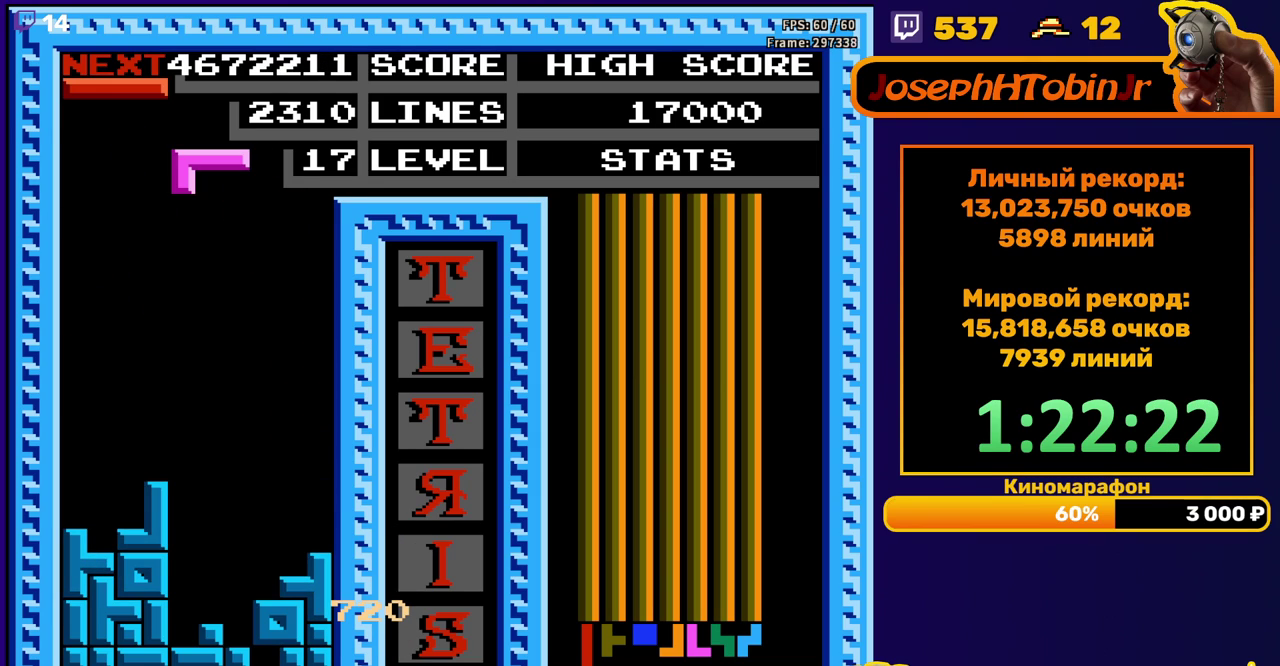
{"buttons": ["DPAD_DOWN"], "events": [[367, "DPAD_DOWN", "down"]]}
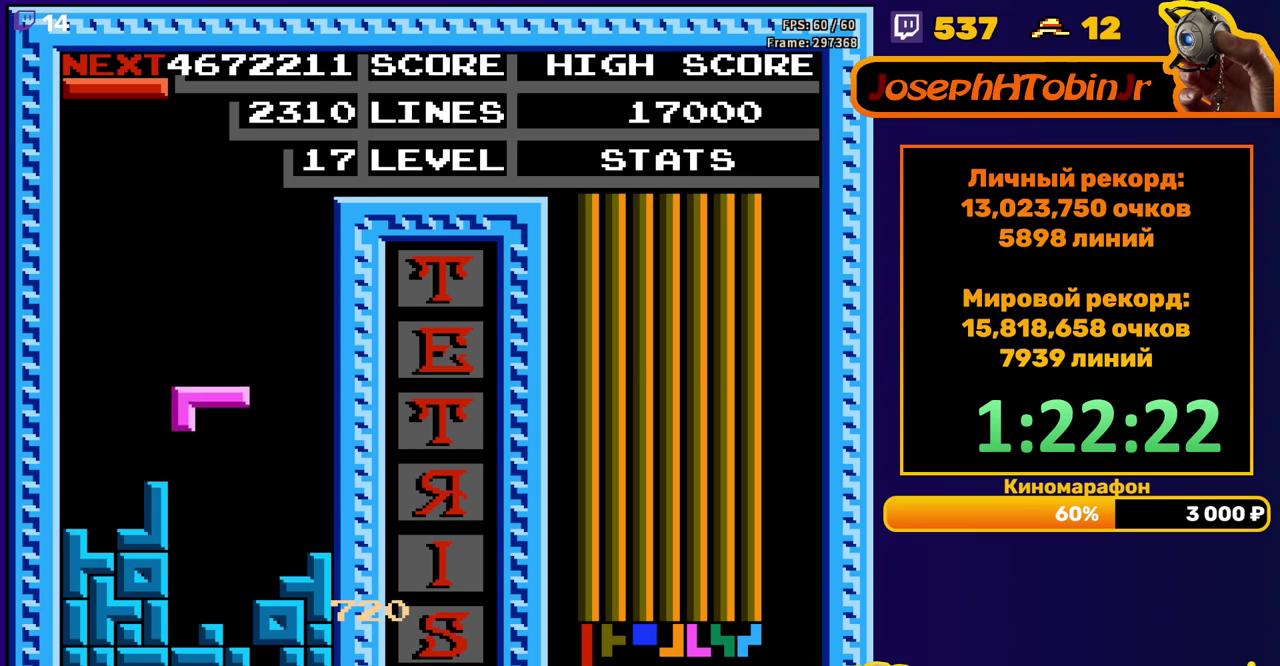
{"buttons": [], "events": [[300, "DPAD_DOWN", "up"]]}
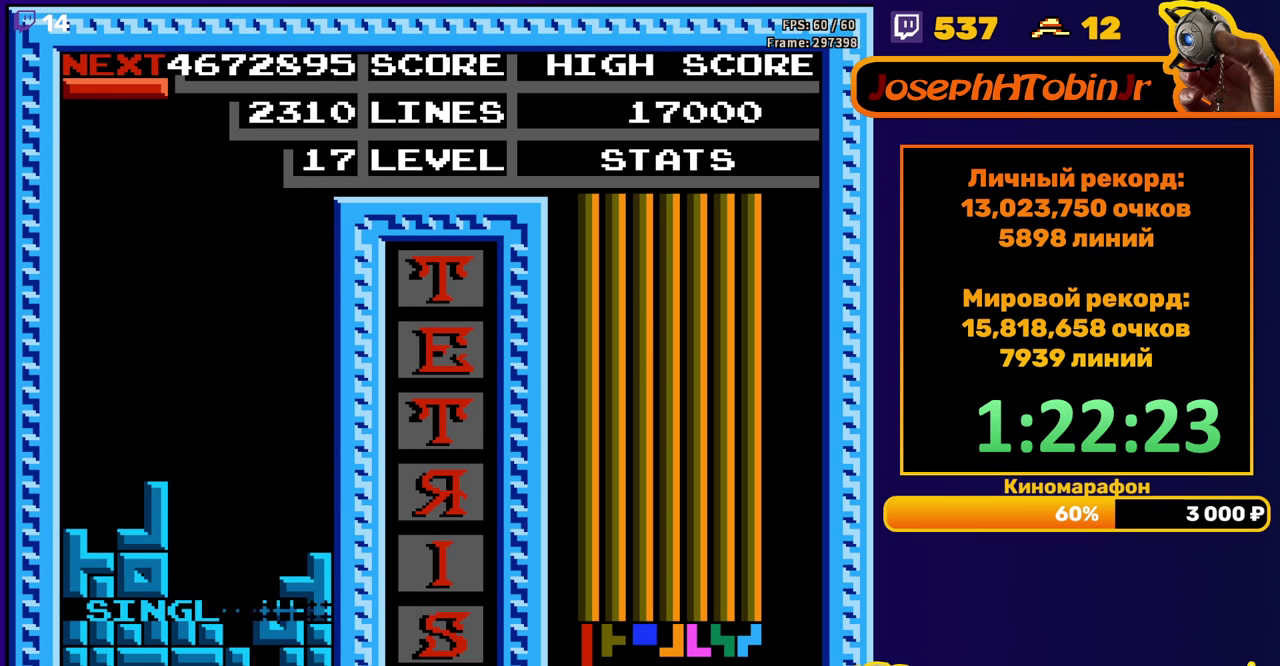
{"buttons": ["DPAD_DOWN"], "events": [[217, "DPAD_LEFT", "down"], [233, "B", "down"], [283, "DPAD_LEFT", "up"], [333, "B", "up"], [417, "DPAD_DOWN", "down"]]}
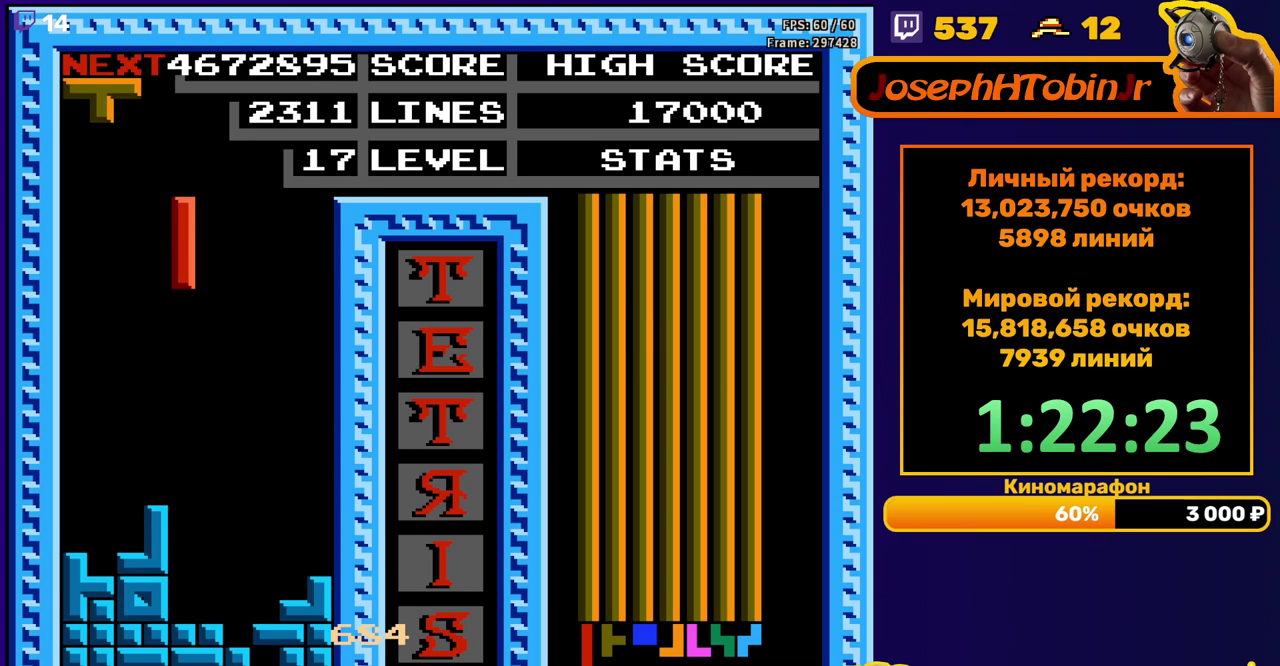
{"buttons": [], "events": [[300, "DPAD_DOWN", "up"], [367, "DPAD_RIGHT", "down"], [433, "DPAD_RIGHT", "up"]]}
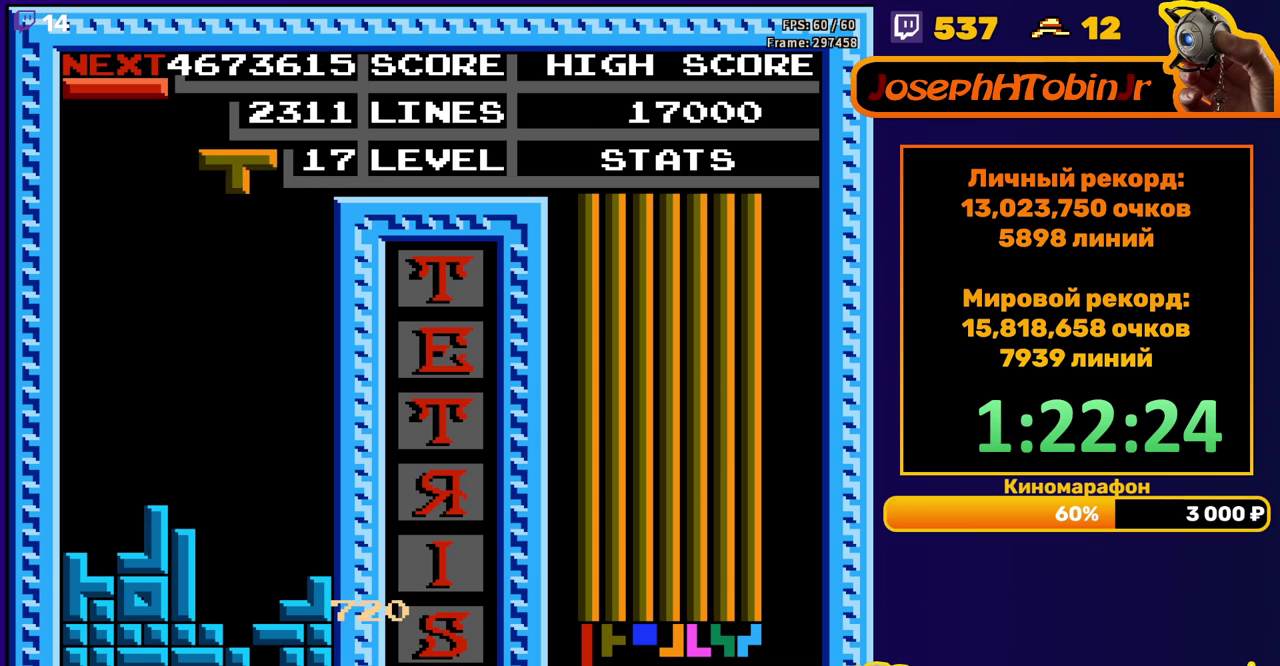
{"buttons": [], "events": [[17, "DPAD_DOWN", "down"], [500, "DPAD_DOWN", "up"]]}
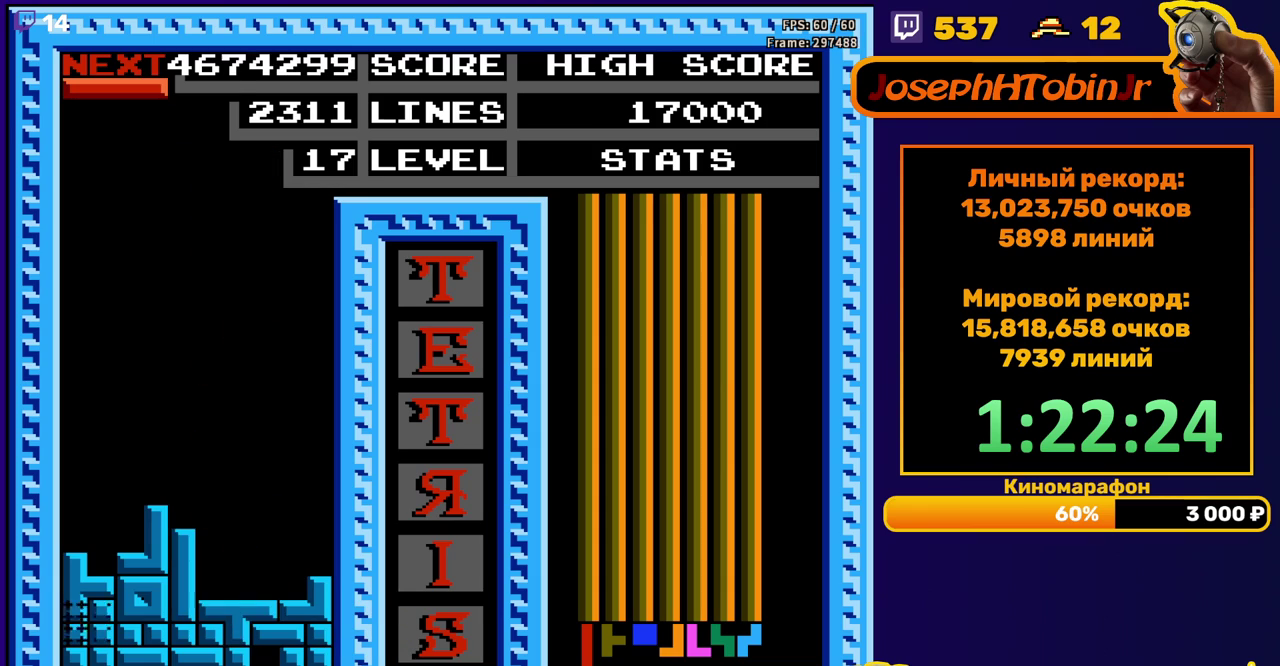
{"buttons": [], "events": []}
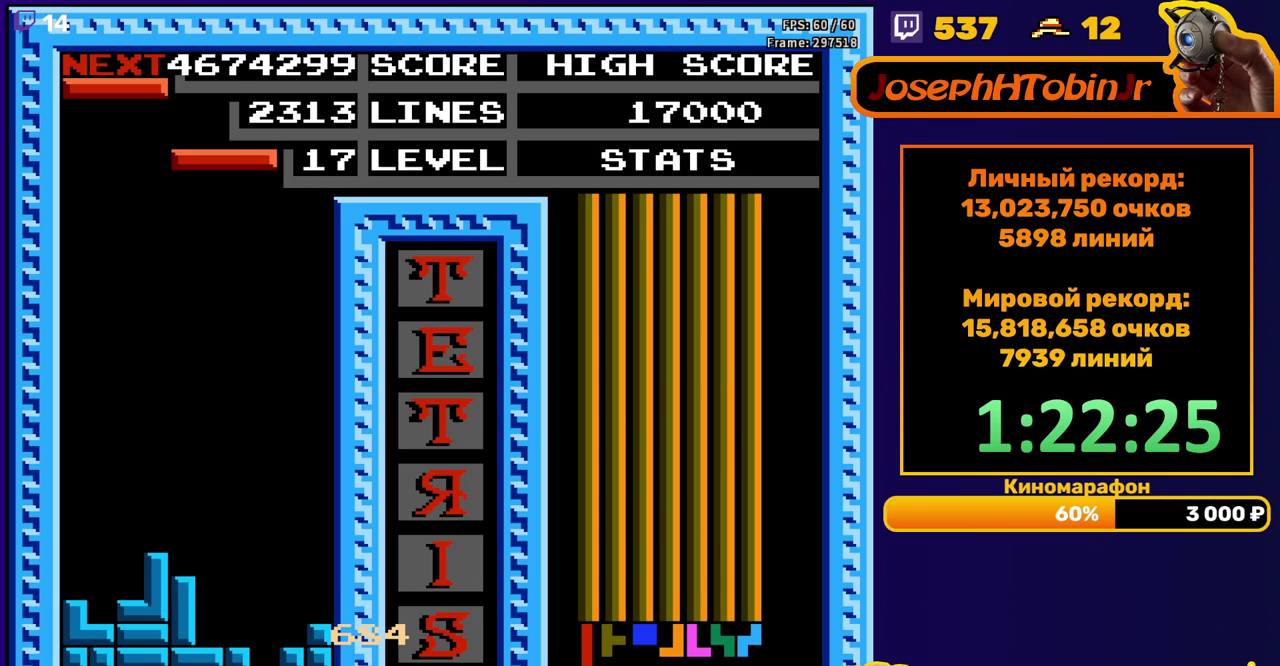
{"buttons": ["DPAD_DOWN"], "events": [[150, "B", "down"], [150, "DPAD_DOWN", "down"], [233, "B", "up"]]}
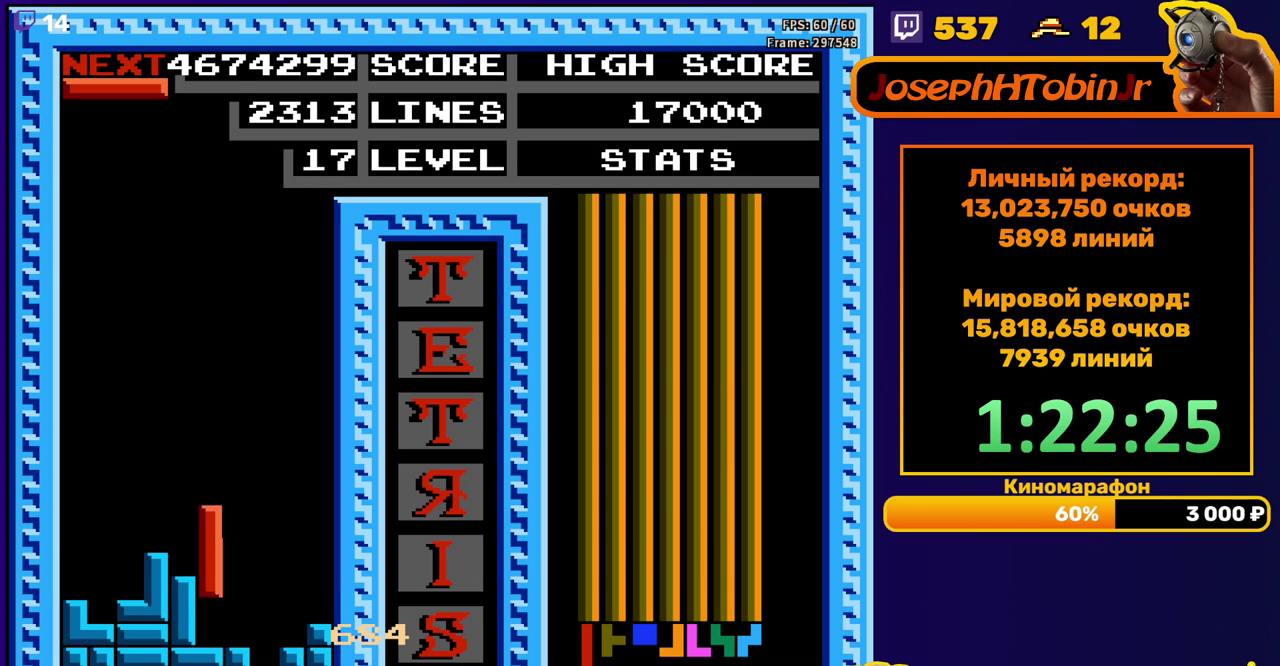
{"buttons": ["DPAD_DOWN"], "events": [[100, "DPAD_DOWN", "up"], [167, "DPAD_RIGHT", "down"], [200, "B", "down"], [233, "DPAD_RIGHT", "up"], [300, "B", "up"], [333, "DPAD_DOWN", "down"]]}
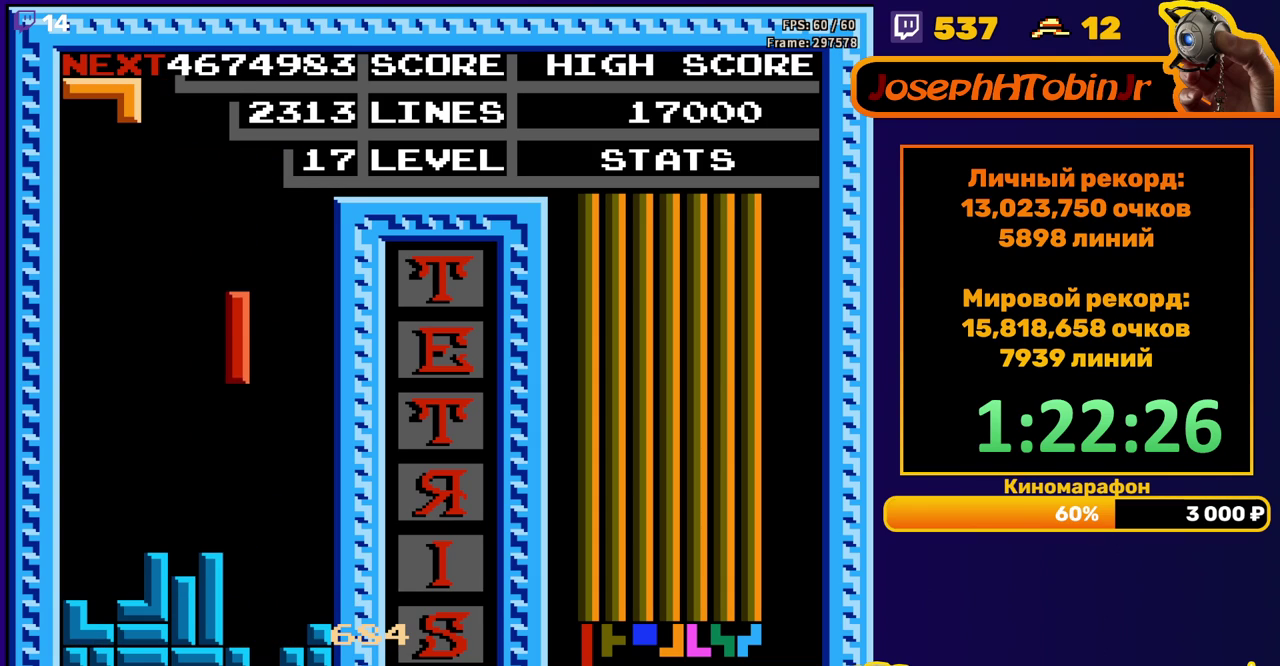
{"buttons": ["DPAD_LEFT"], "events": [[233, "DPAD_DOWN", "up"], [400, "DPAD_LEFT", "down"]]}
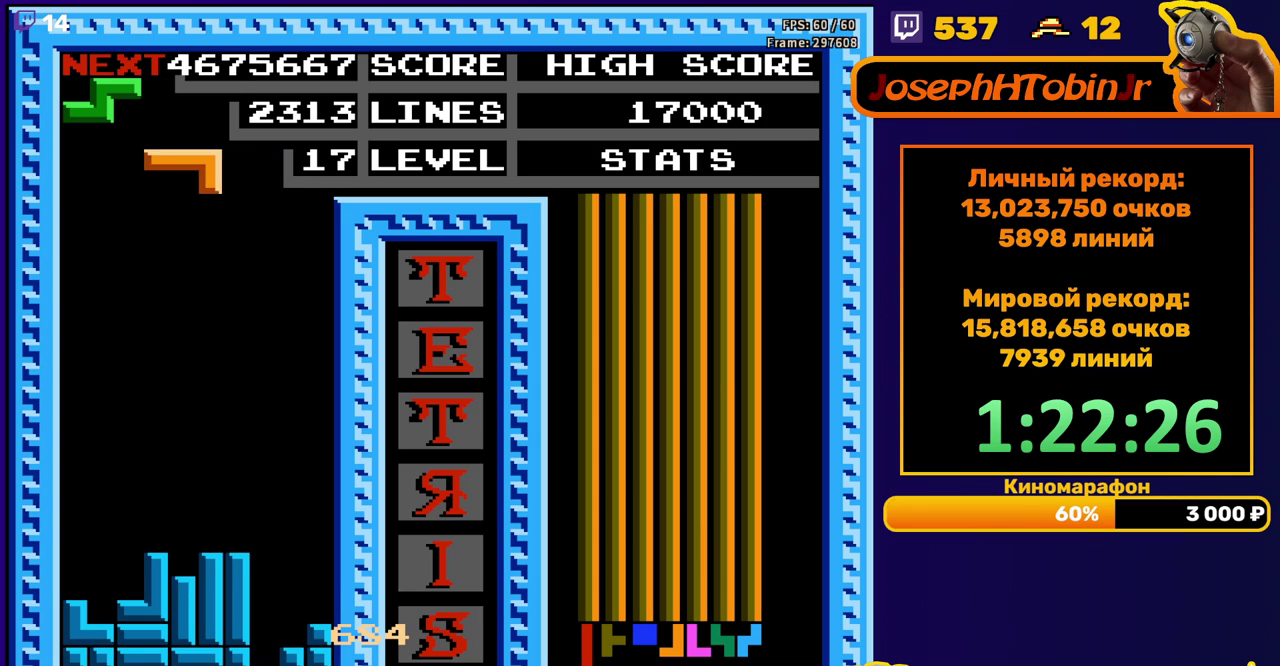
{"buttons": ["DPAD_DOWN"], "events": [[50, "B", "down"], [150, "B", "up"], [150, "DPAD_LEFT", "up"], [250, "DPAD_DOWN", "down"]]}
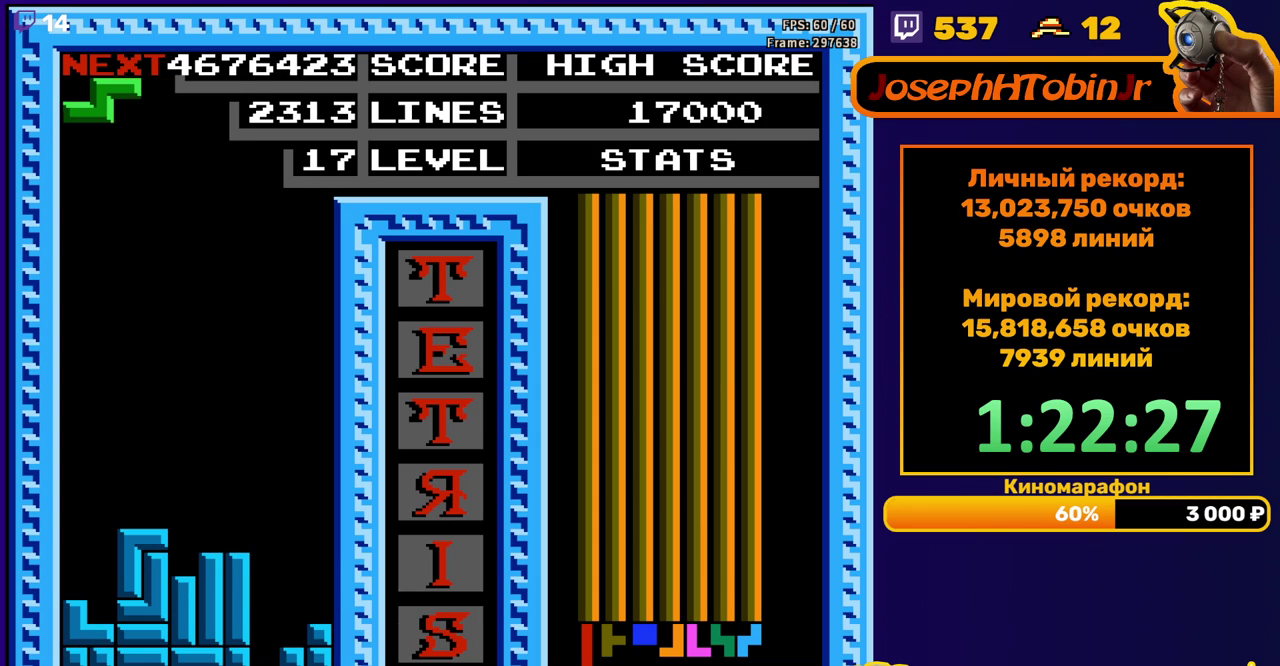
{"buttons": ["DPAD_LEFT"], "events": [[33, "DPAD_DOWN", "up"], [83, "DPAD_LEFT", "down"], [117, "A", "down"], [217, "A", "up"]]}
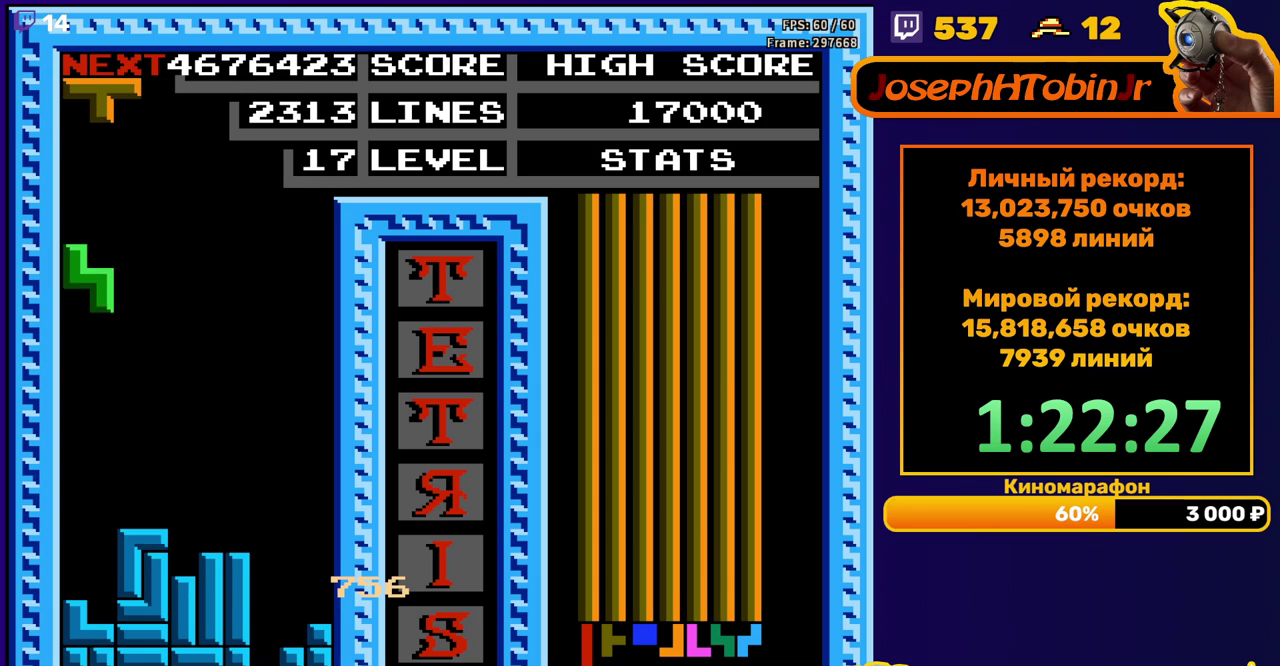
{"buttons": ["A", "DPAD_LEFT"], "events": [[67, "DPAD_DOWN", "down"], [67, "DPAD_LEFT", "up"], [333, "DPAD_DOWN", "up"], [383, "DPAD_LEFT", "down"], [500, "A", "down"]]}
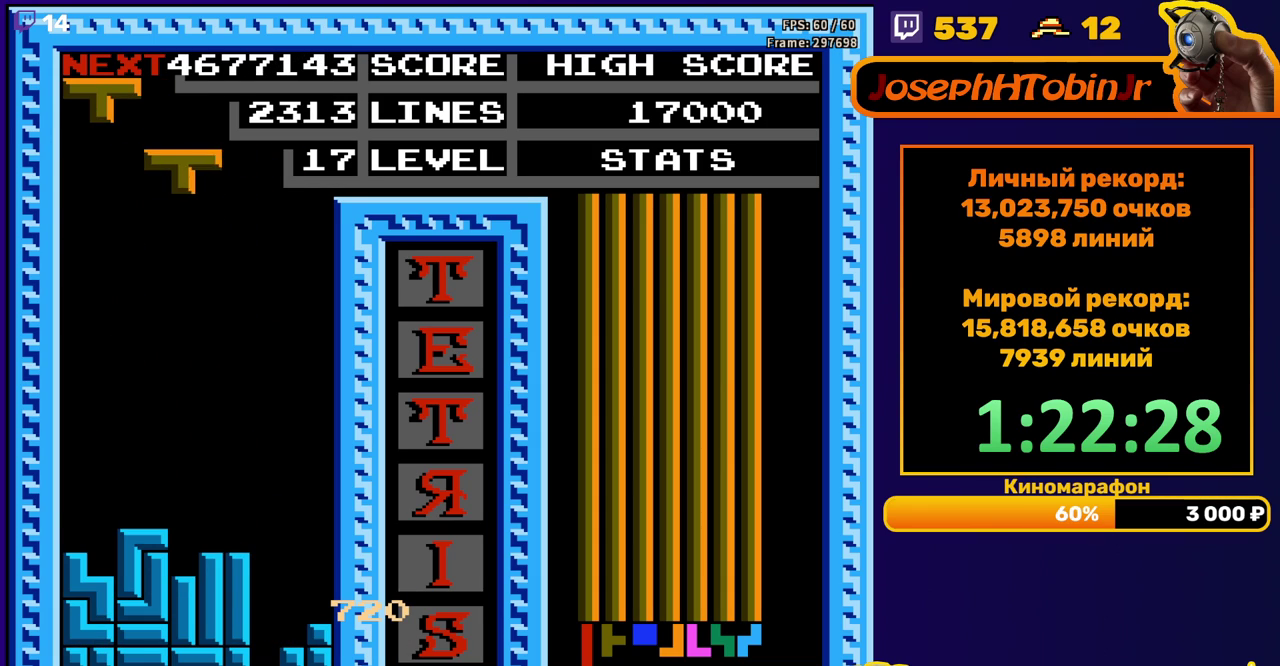
{"buttons": ["DPAD_DOWN"], "events": [[117, "A", "up"], [350, "DPAD_LEFT", "up"], [367, "DPAD_DOWN", "down"]]}
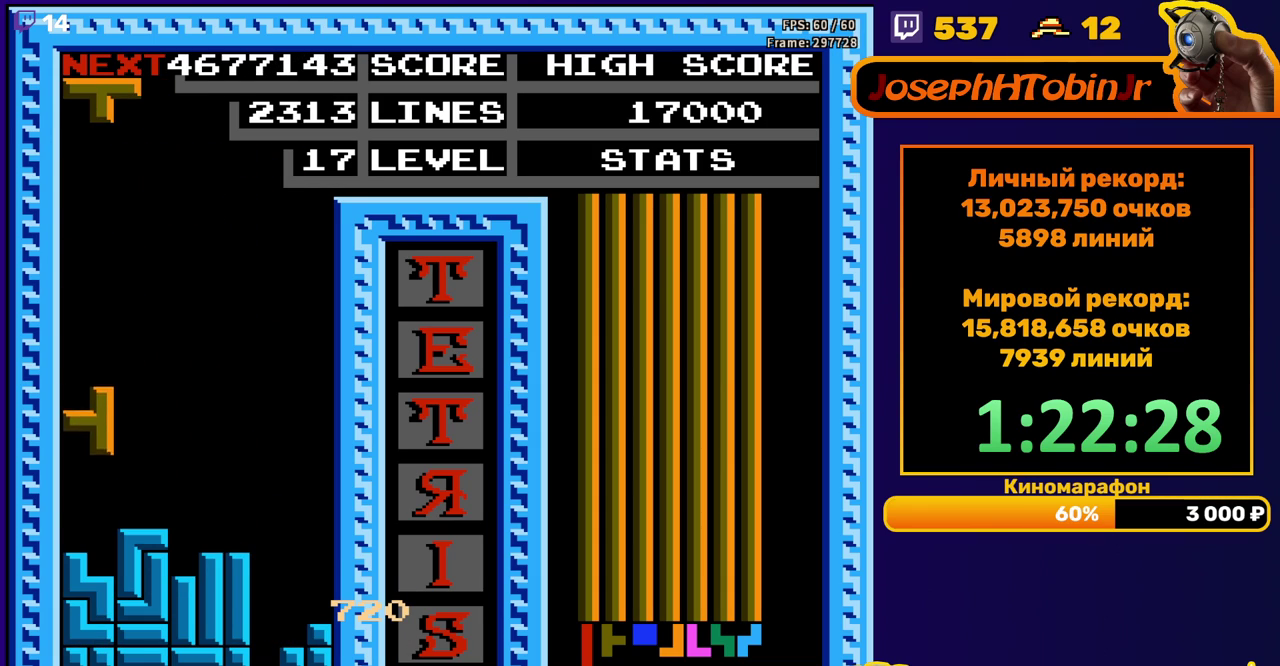
{"buttons": ["DPAD_DOWN"], "events": [[133, "DPAD_DOWN", "up"], [217, "DPAD_DOWN", "down"], [250, "B", "down"], [383, "B", "up"]]}
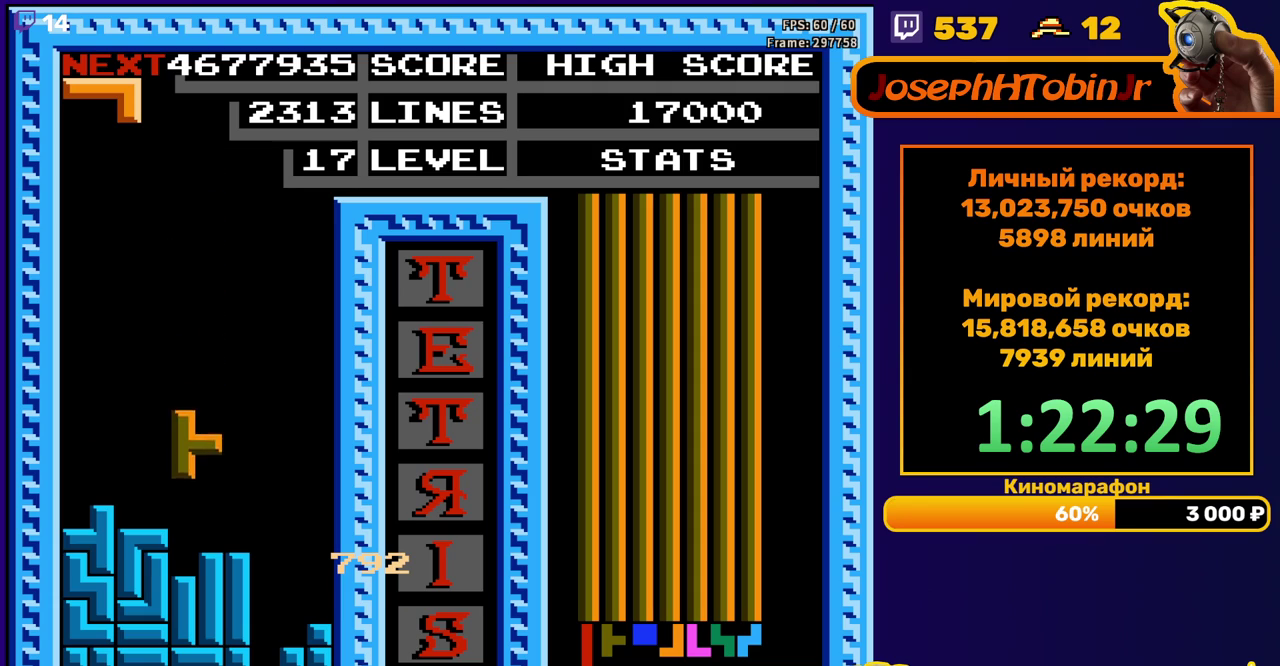
{"buttons": [], "events": [[83, "DPAD_DOWN", "up"], [150, "DPAD_LEFT", "down"], [283, "A", "down"], [283, "DPAD_LEFT", "up"], [367, "A", "up"], [367, "DPAD_LEFT", "down"], [450, "DPAD_LEFT", "up"]]}
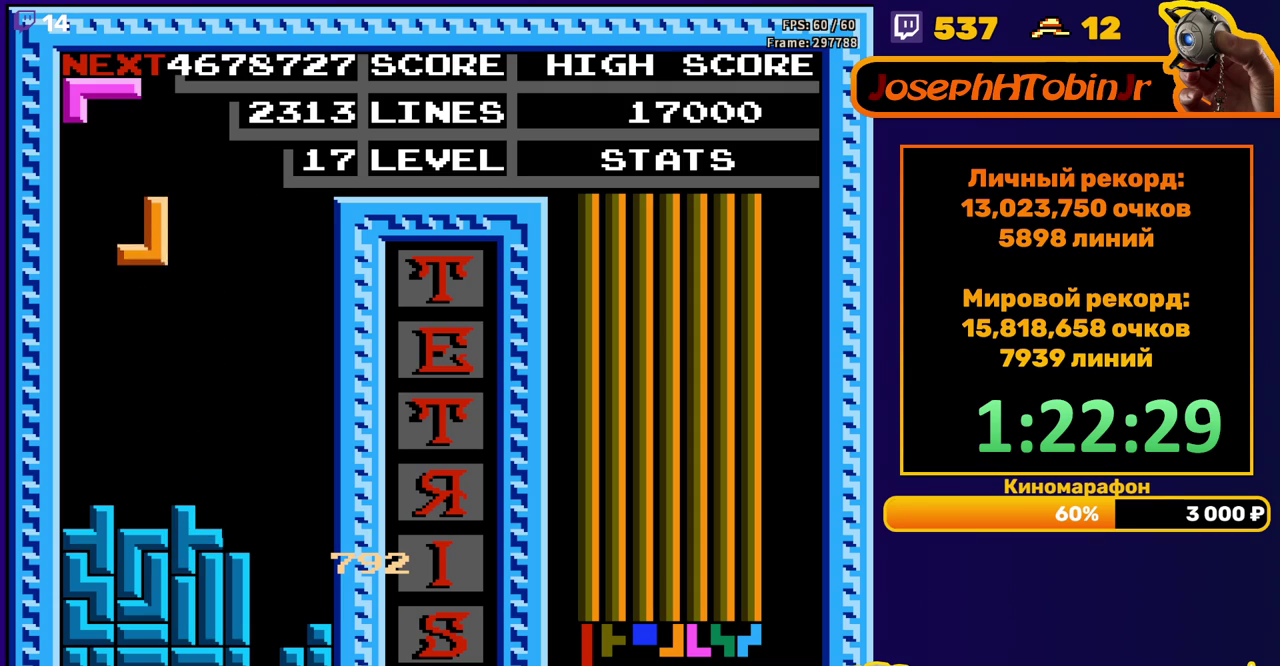
{"buttons": ["DPAD_LEFT"], "events": [[33, "DPAD_DOWN", "down"], [267, "DPAD_DOWN", "up"], [333, "DPAD_LEFT", "down"]]}
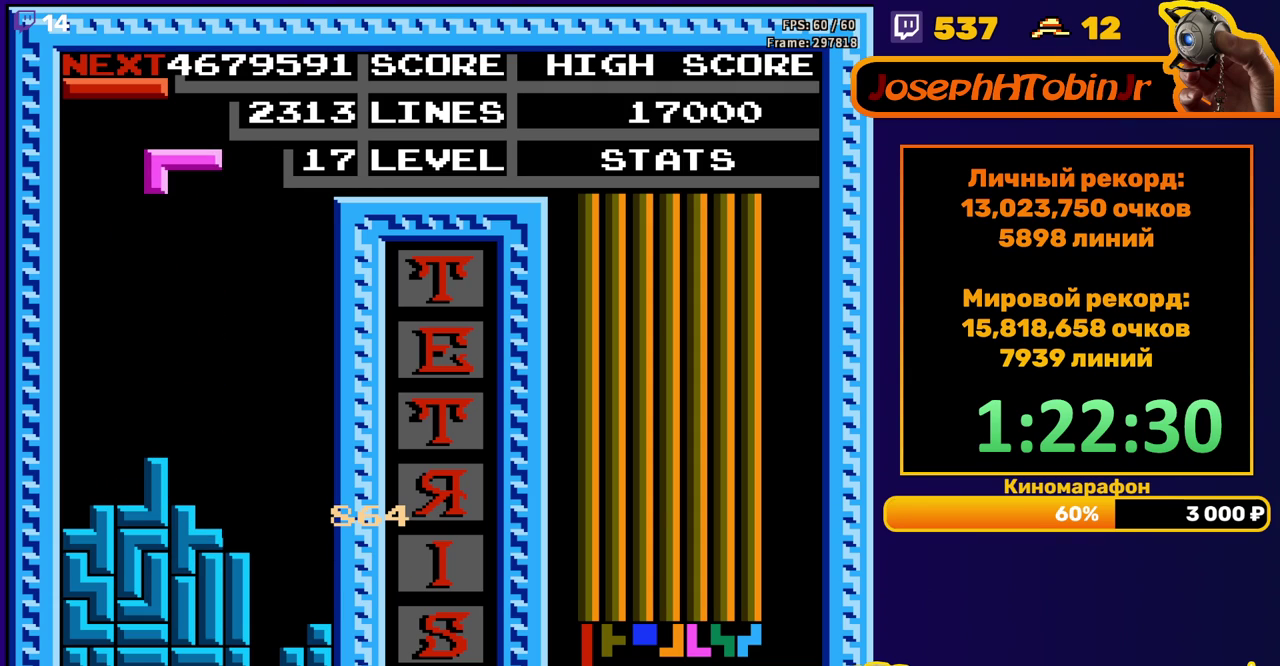
{"buttons": ["DPAD_DOWN"], "events": [[300, "DPAD_LEFT", "up"], [317, "DPAD_DOWN", "down"]]}
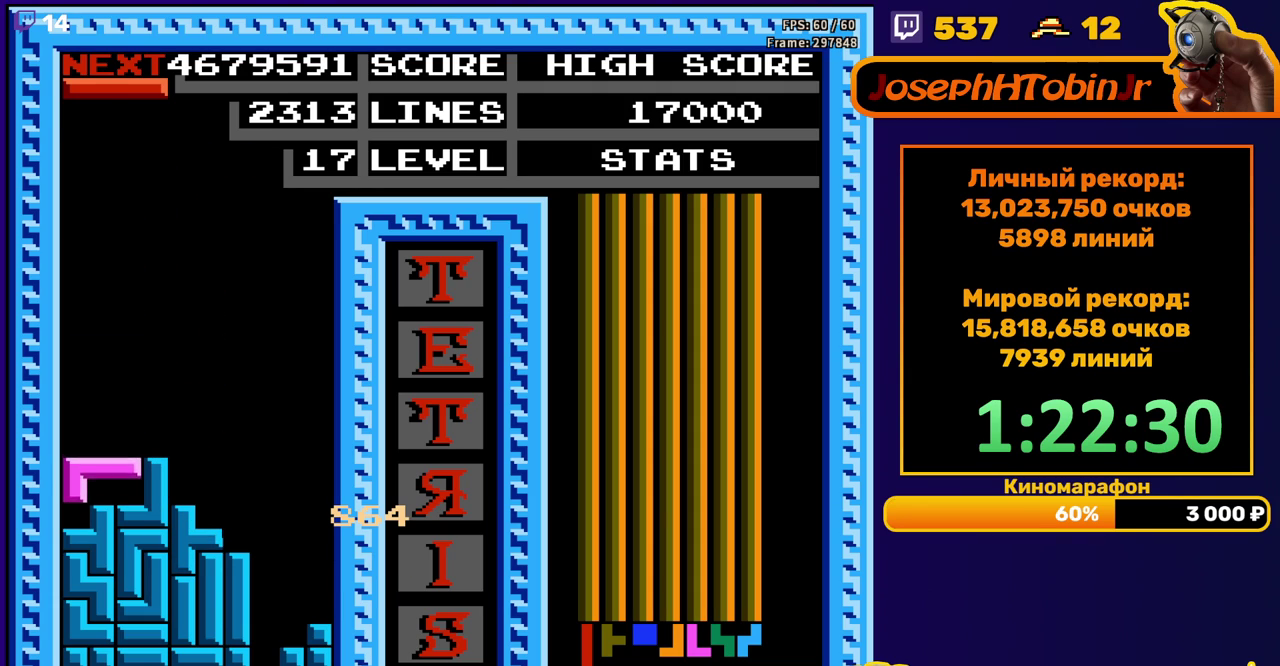
{"buttons": ["DPAD_RIGHT"], "events": [[50, "DPAD_DOWN", "up"], [133, "DPAD_RIGHT", "down"], [300, "B", "down"], [383, "B", "up"]]}
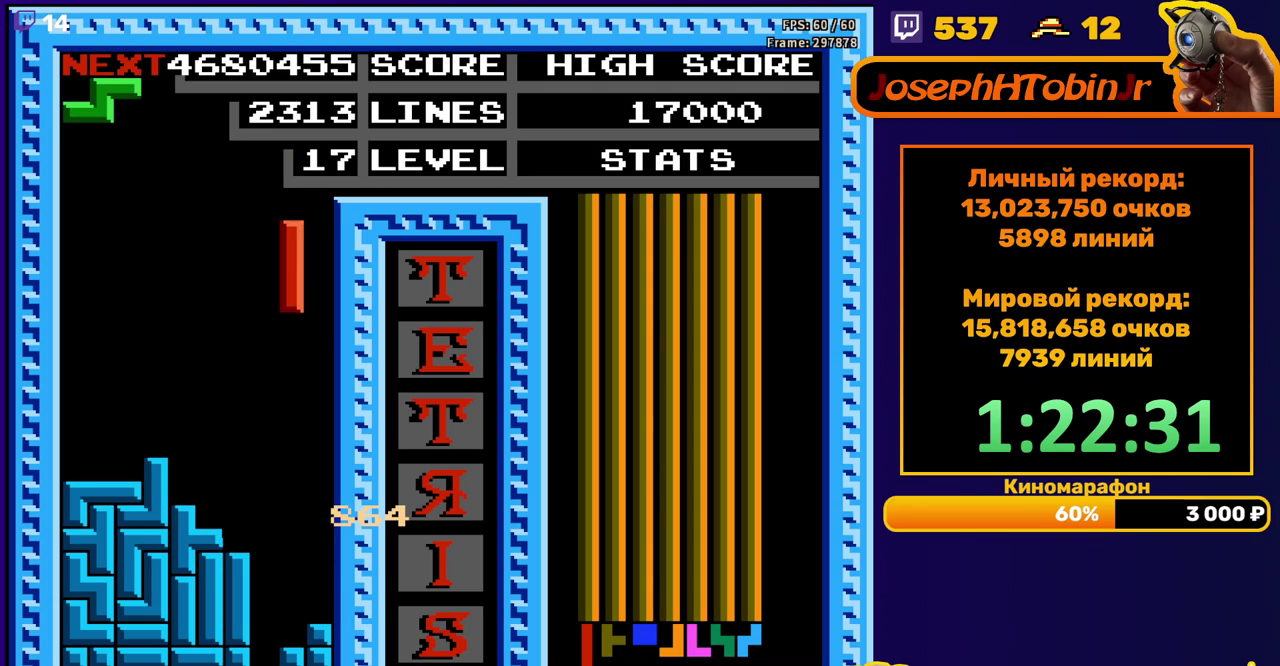
{"buttons": ["A"], "events": [[117, "DPAD_DOWN", "down"], [117, "DPAD_RIGHT", "up"], [400, "DPAD_DOWN", "up"], [483, "A", "down"]]}
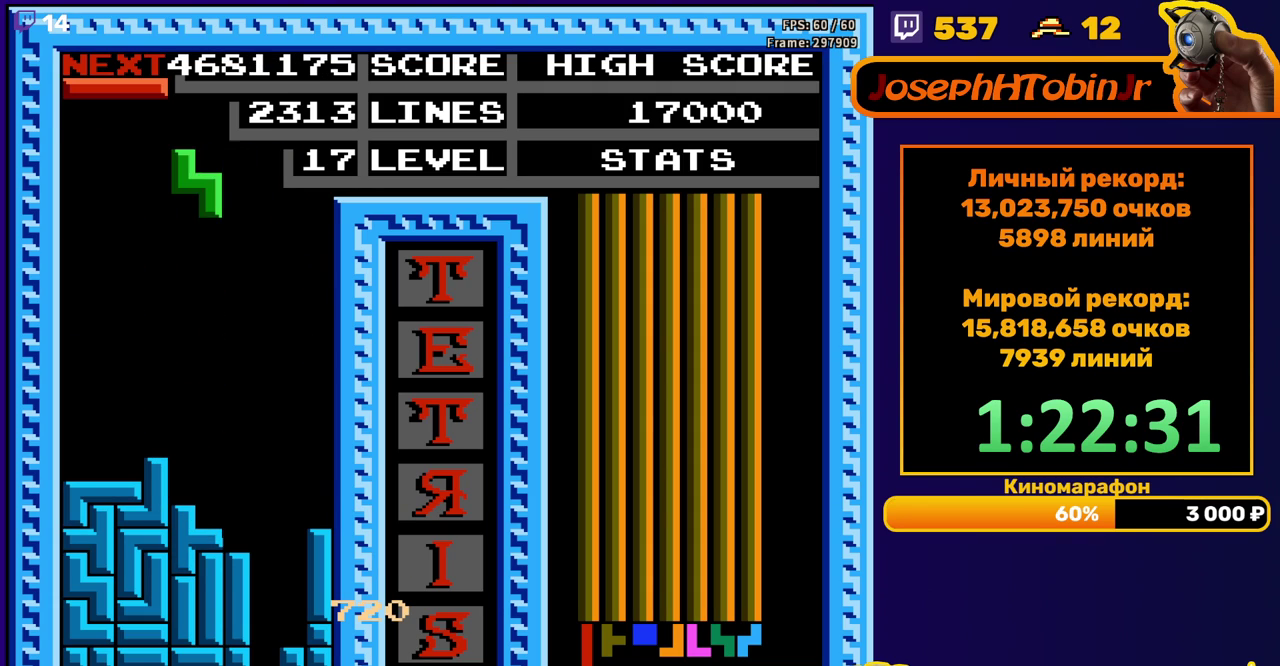
{"buttons": [], "events": [[100, "A", "up"], [150, "DPAD_DOWN", "down"], [467, "DPAD_DOWN", "up"]]}